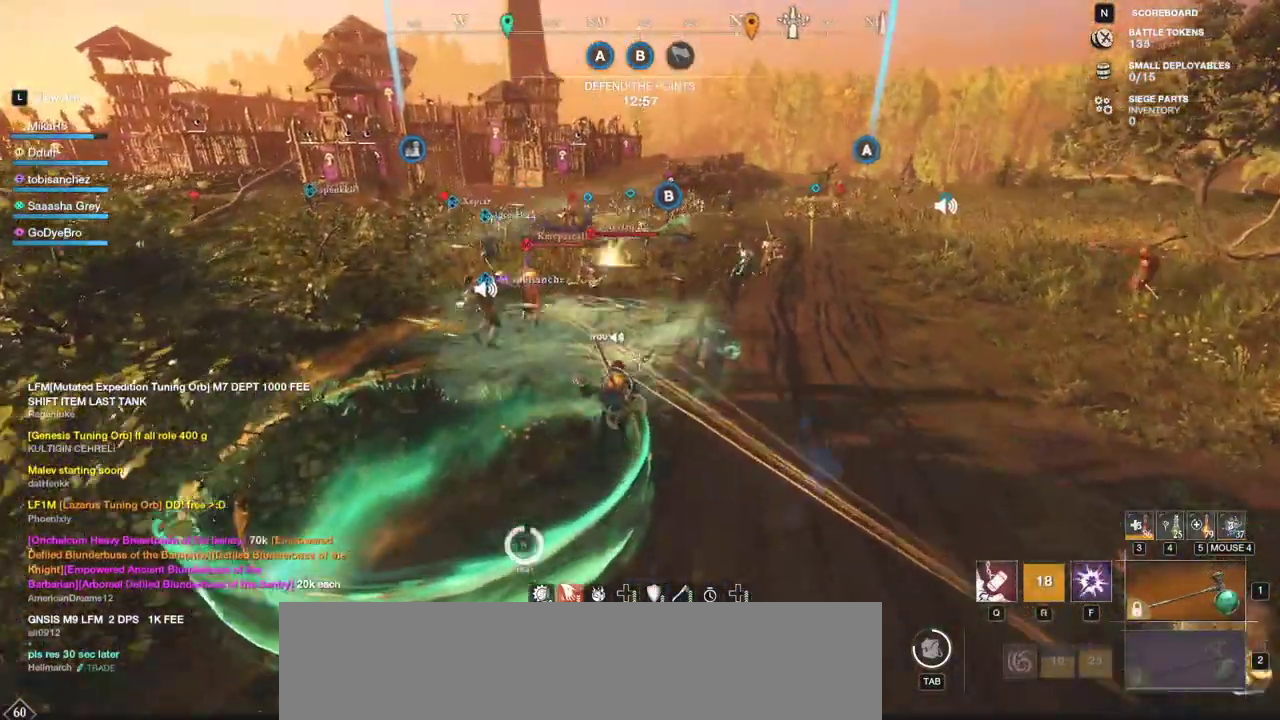
Gameplay with keyboard and mouse; each line is a JSON object with the keys and mouse buttons held at the frame after it. "events" lists presses ("down") and releases ("up") of "a", "ctrl", "d", "e", "f", "q", "r", "s", "shift", "space", "tab", "w", "mouse_left", "mouse_wheel", "mouse_right", "mouse_mb4" and "mouse_mb5" between this image and that frame as [ms after this image, input, new state], when the widget could be followed in between. "mouse_left", "mouse_wheel", "mouse_right", "mouse_mb4", "mouse_mb5" = the "left", "wheel", "right", "mb4", "mb5" buttons of the "mouse" list. No other keys are recorded. "wheel" means that the mouse wheel is clicked or scrolled. Mouse movement is not recorded.
{"keys": ["w"], "mouse": [], "events": []}
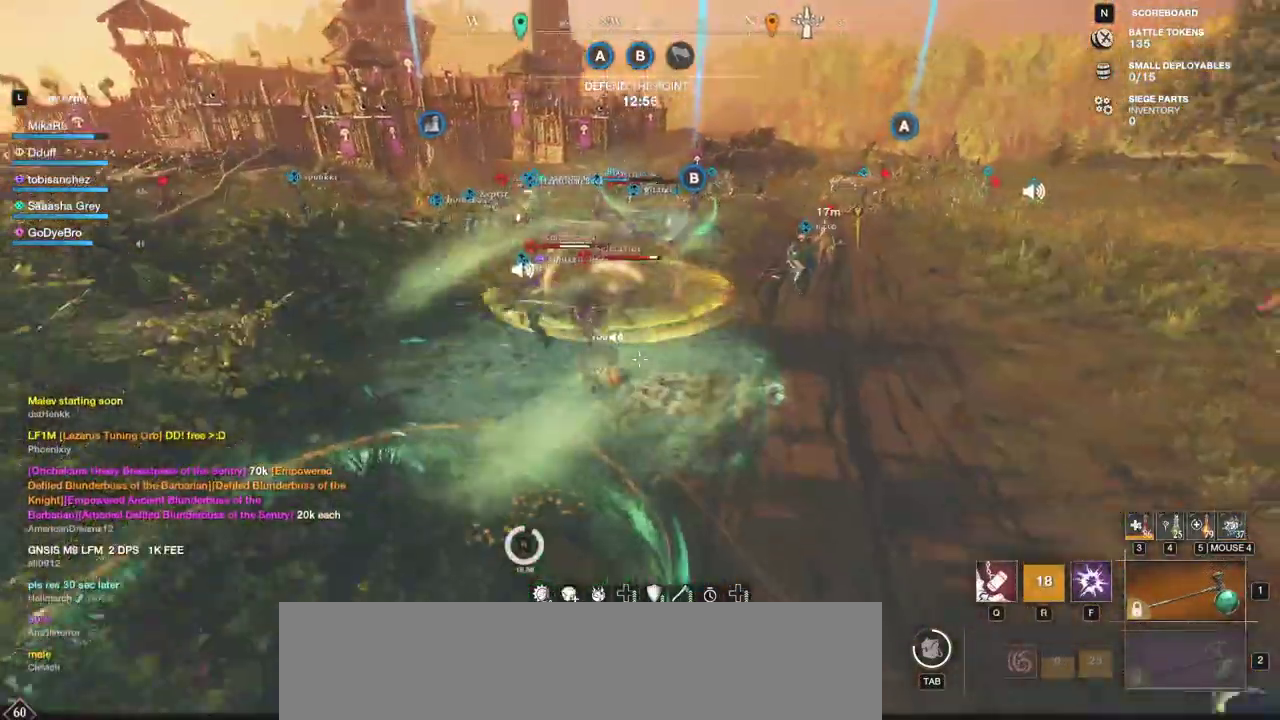
{"keys": ["w"], "mouse": [], "events": [[167, "shift", "down"], [333, "shift", "up"], [417, "q", "down"], [500, "q", "up"]]}
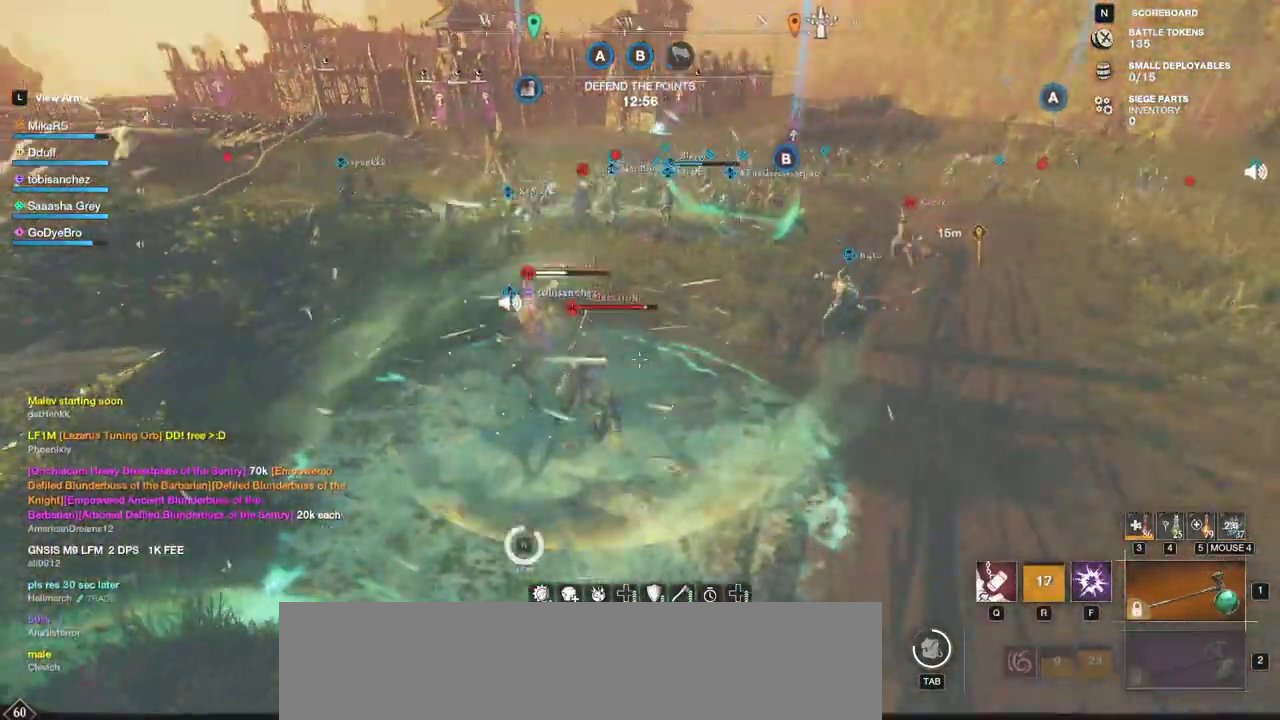
{"keys": ["s"], "mouse": [], "events": [[50, "q", "down"], [150, "q", "up"], [317, "w", "up"], [350, "s", "down"]]}
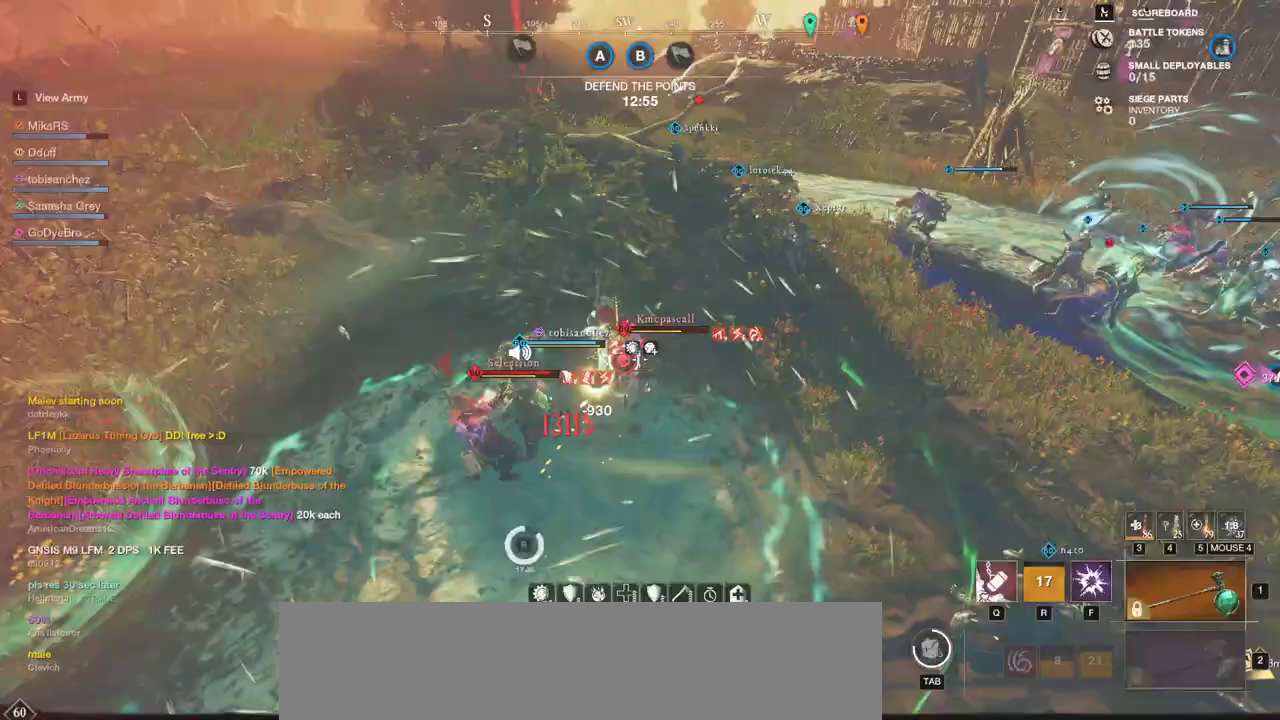
{"keys": ["f", "s"], "mouse": [], "events": [[200, "a", "down"], [250, "mouse_left", "down"], [300, "mouse_left", "up"], [350, "f", "down"], [400, "a", "up"], [467, "f", "up"], [500, "f", "down"]]}
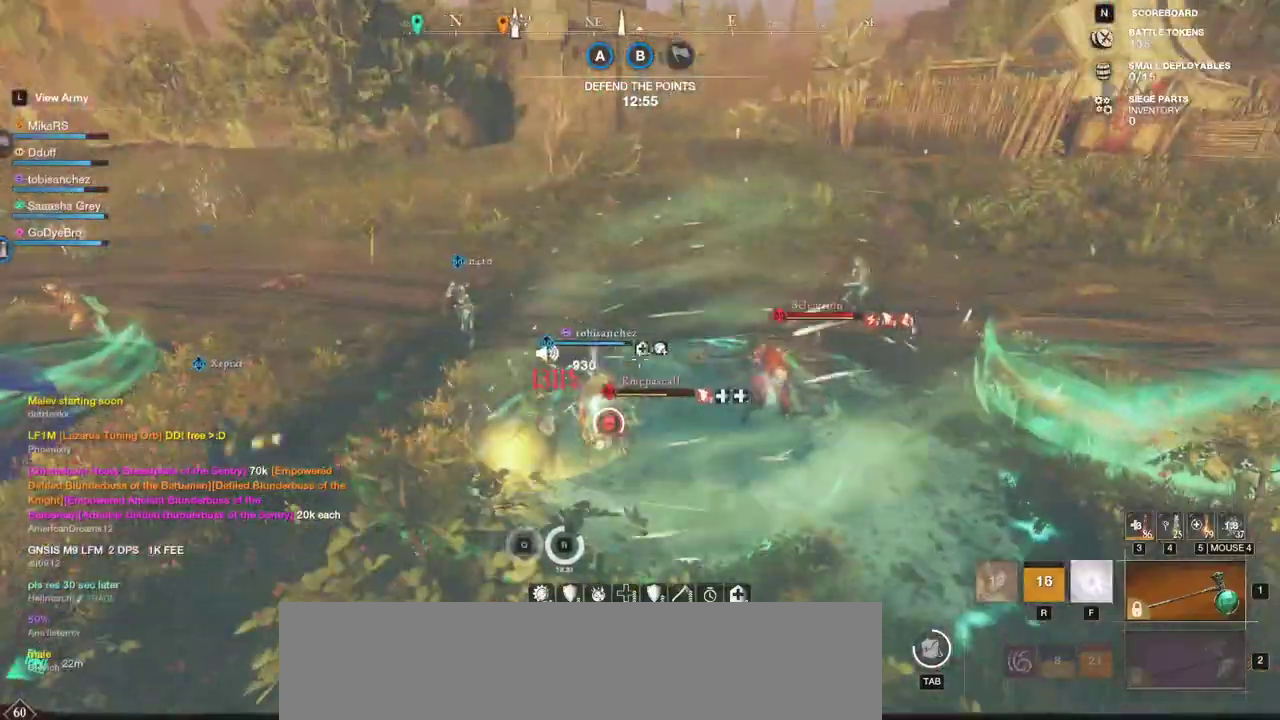
{"keys": ["w"], "mouse": [], "events": [[83, "s", "up"], [150, "w", "down"], [200, "f", "up"], [233, "f", "down"], [367, "f", "up"]]}
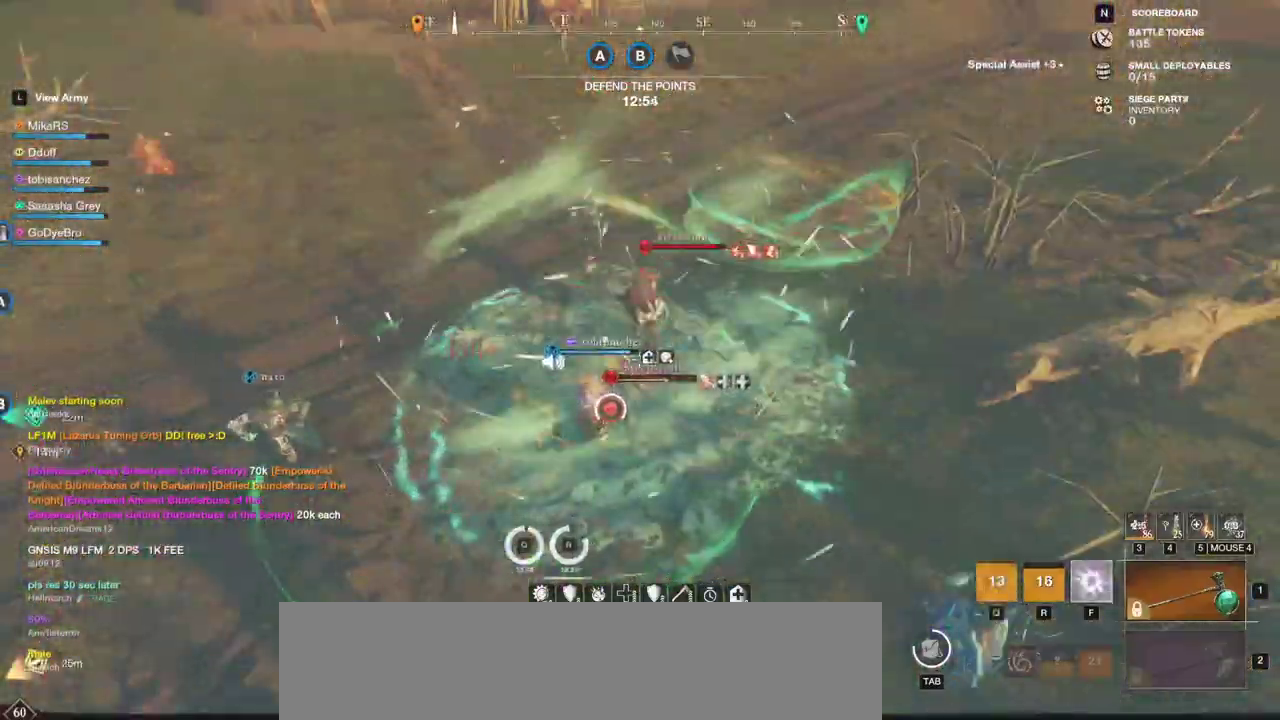
{"keys": ["d", "w"], "mouse": [], "events": [[17, "d", "down"]]}
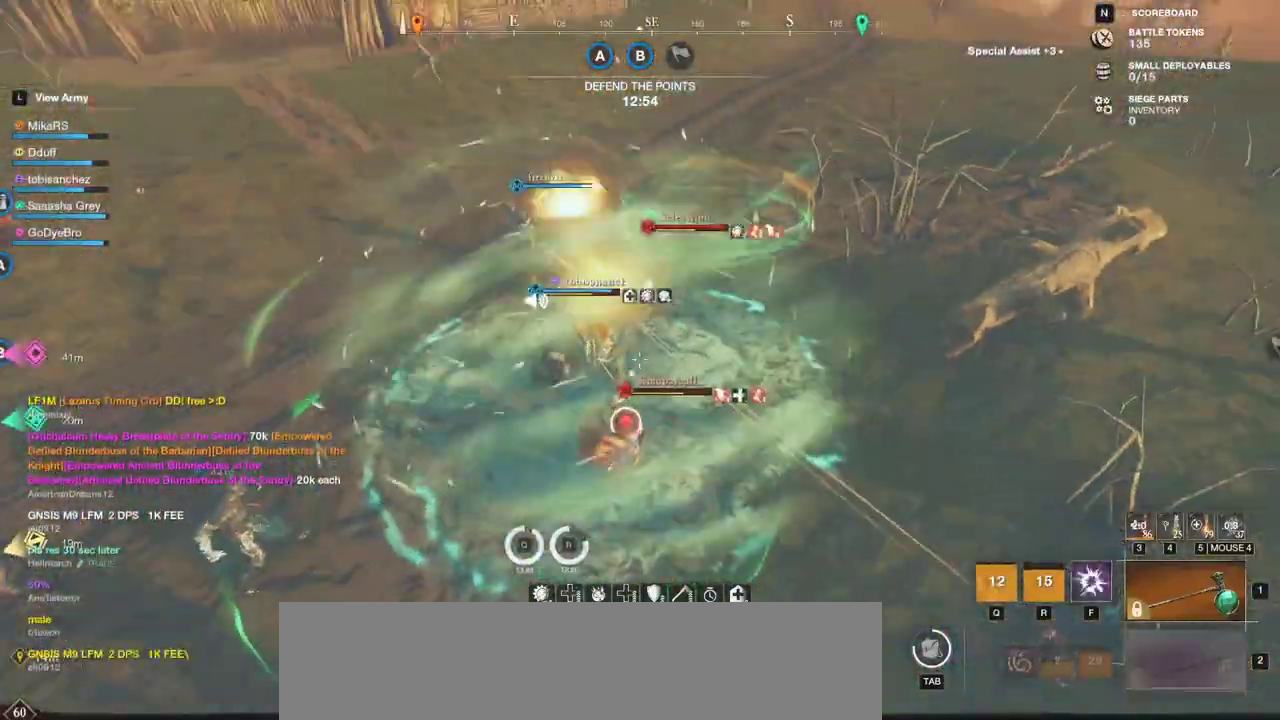
{"keys": ["w"], "mouse": [], "events": [[200, "d", "up"]]}
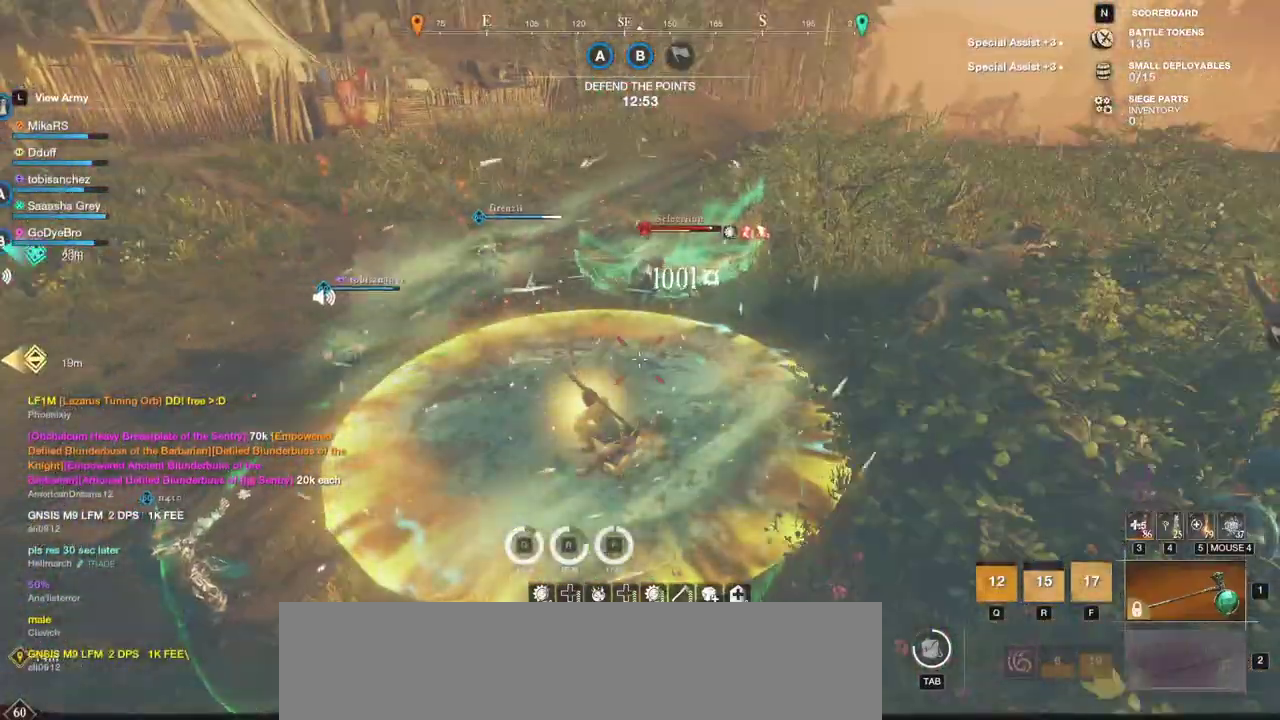
{"keys": ["w"], "mouse": [], "events": []}
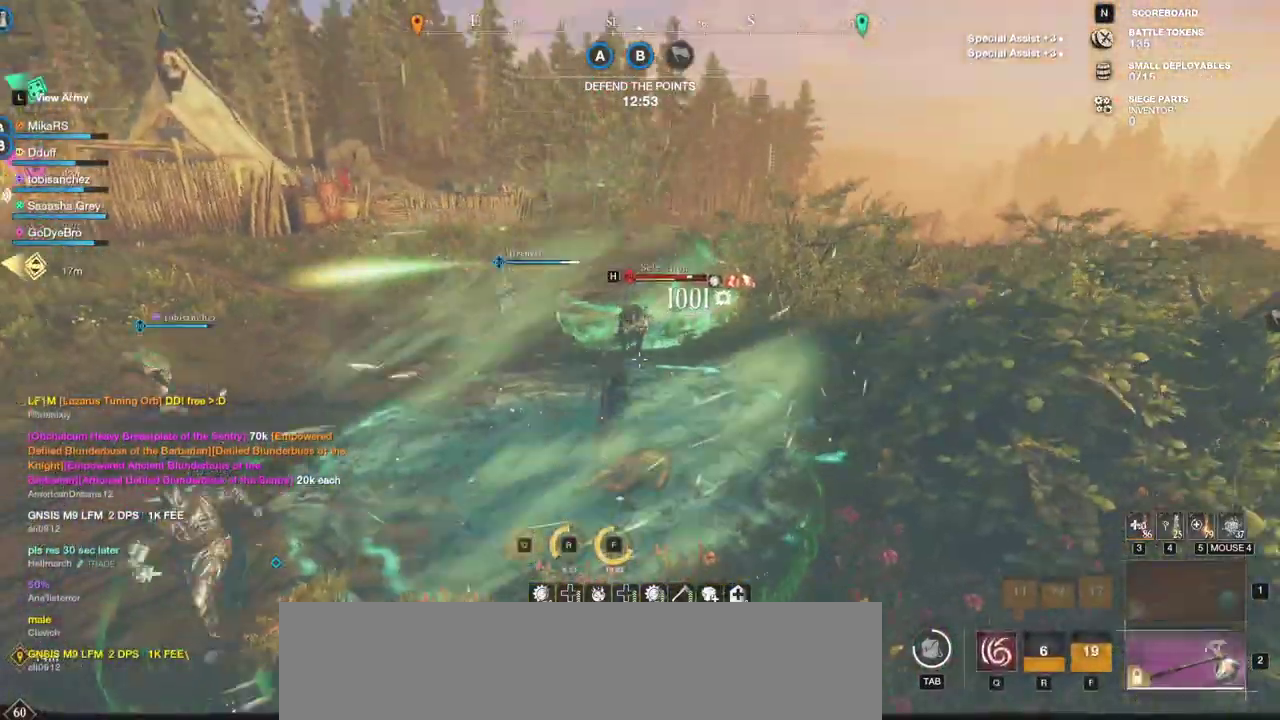
{"keys": ["w"], "mouse": [], "events": [[183, "shift", "down"], [350, "shift", "up"], [367, "mouse_left", "down"], [450, "mouse_left", "up"]]}
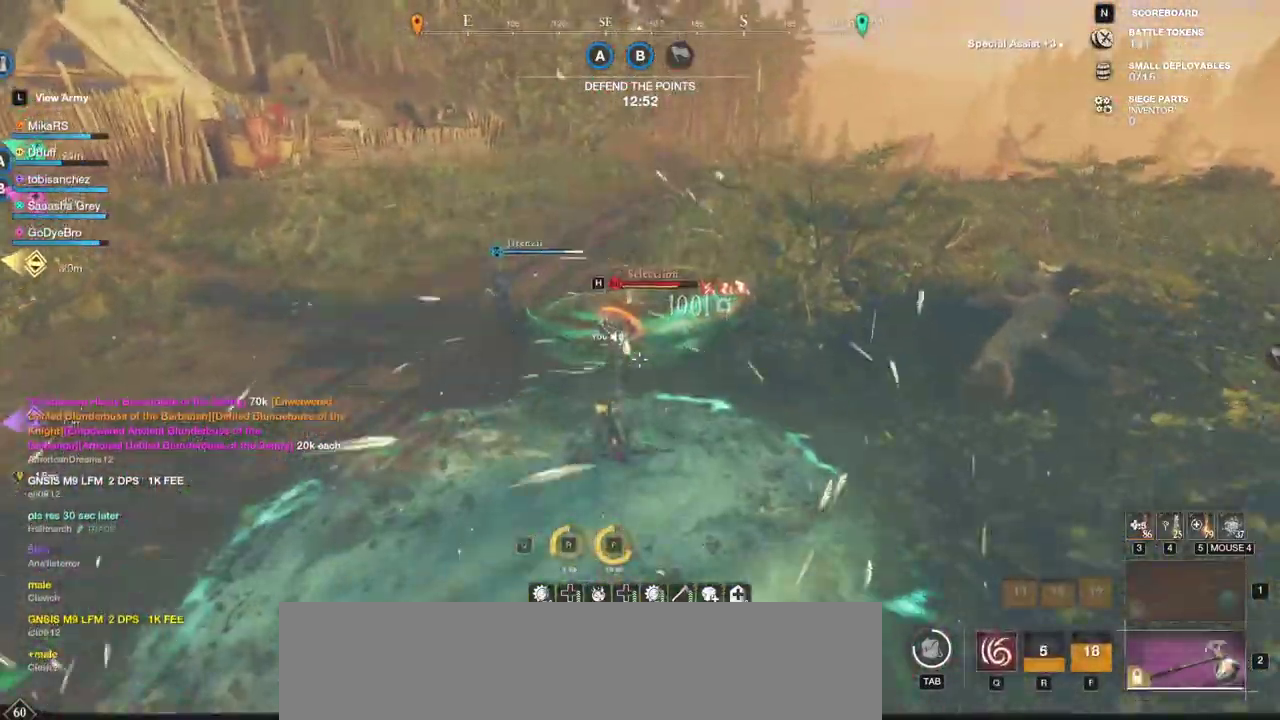
{"keys": ["d", "q", "w"], "mouse": [], "events": [[17, "mouse_left", "down"], [117, "mouse_left", "up"], [183, "mouse_left", "down"], [300, "mouse_left", "up"], [367, "mouse_left", "down"], [417, "d", "down"], [433, "q", "down"], [467, "mouse_left", "up"]]}
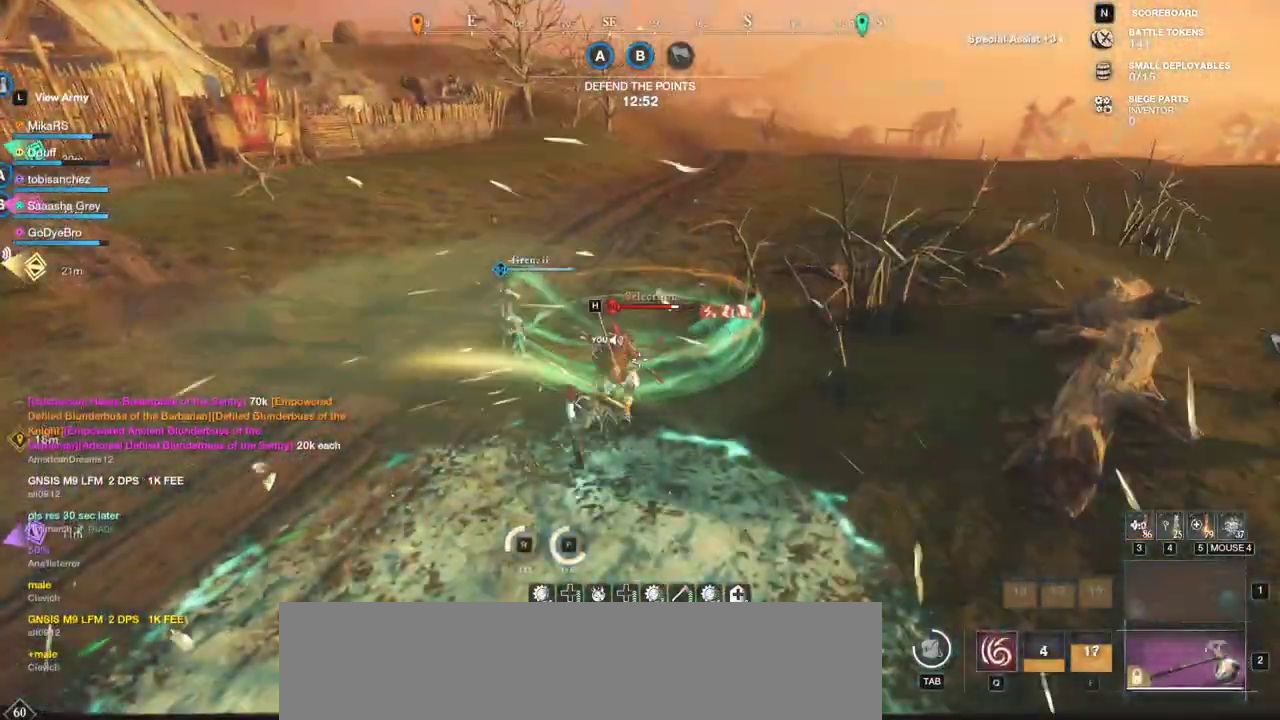
{"keys": ["d", "q", "w"], "mouse": [], "events": [[33, "mouse_left", "down"], [33, "q", "up"], [83, "q", "down"], [117, "mouse_left", "up"], [200, "mouse_left", "down"], [200, "q", "up"], [217, "w", "up"], [233, "w", "down"], [250, "q", "down"], [300, "mouse_left", "up"], [350, "mouse_left", "down"], [350, "q", "up"], [367, "w", "up"], [400, "q", "down"], [400, "w", "down"], [467, "mouse_left", "up"]]}
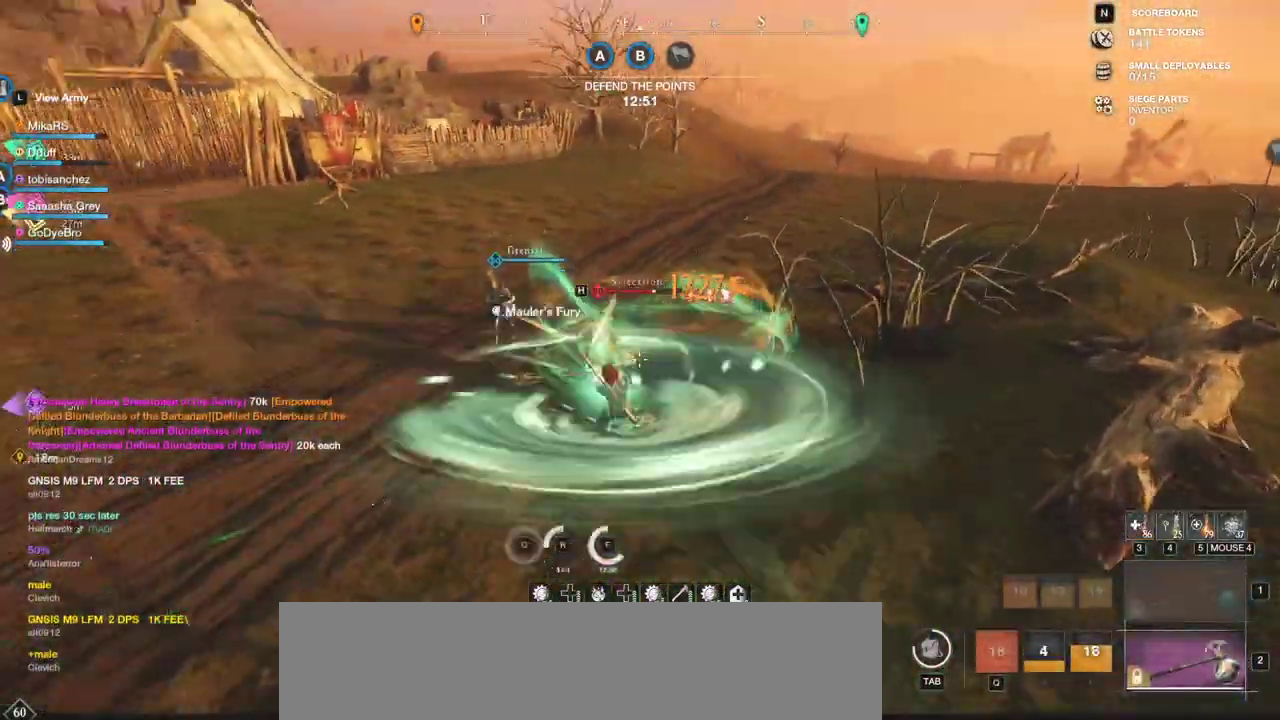
{"keys": ["w"], "mouse": [], "events": [[17, "q", "up"], [17, "w", "up"], [33, "mouse_left", "down"], [50, "q", "down"], [50, "w", "down"], [133, "mouse_left", "up"], [183, "q", "up"], [183, "w", "up"], [200, "mouse_left", "down"], [200, "w", "down"], [217, "q", "down"], [300, "mouse_left", "up"], [350, "q", "up"], [383, "mouse_left", "down"], [467, "d", "up"], [467, "mouse_left", "up"]]}
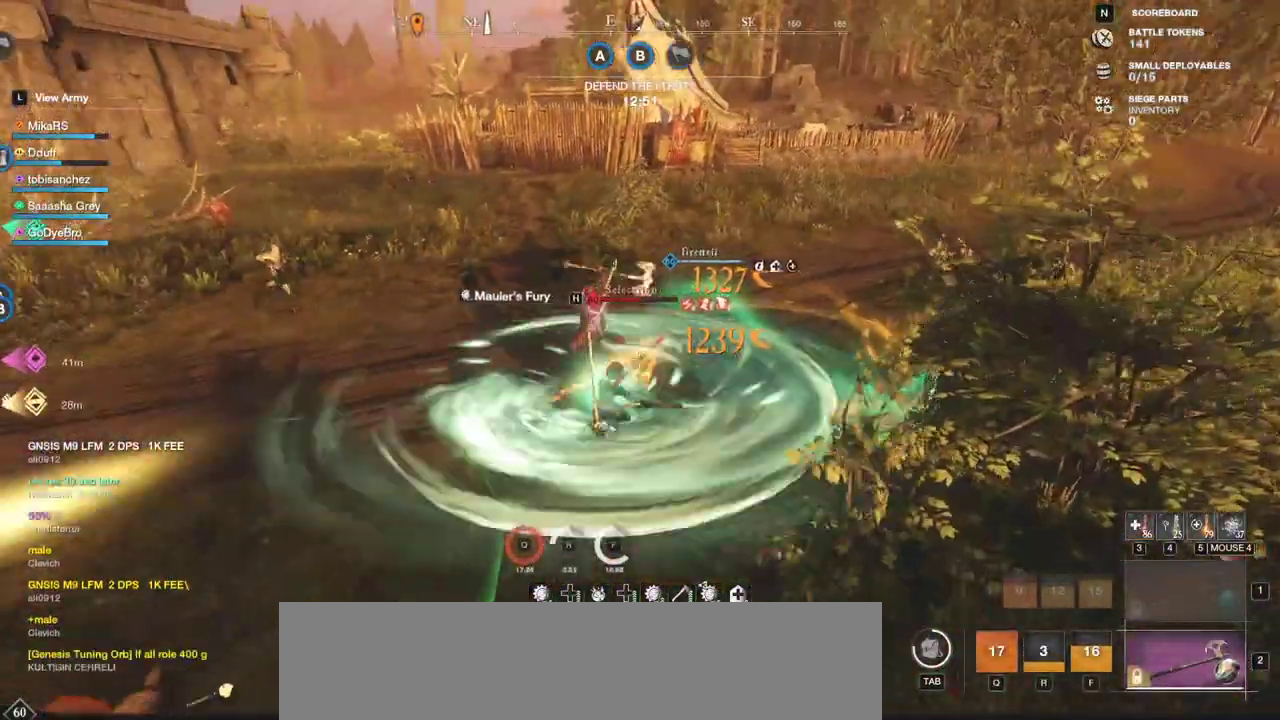
{"keys": [], "mouse": [], "events": [[83, "shift", "down"], [233, "mouse_left", "down"], [250, "shift", "up"], [333, "mouse_left", "up"], [400, "mouse_left", "down"], [467, "w", "up"], [500, "mouse_left", "up"]]}
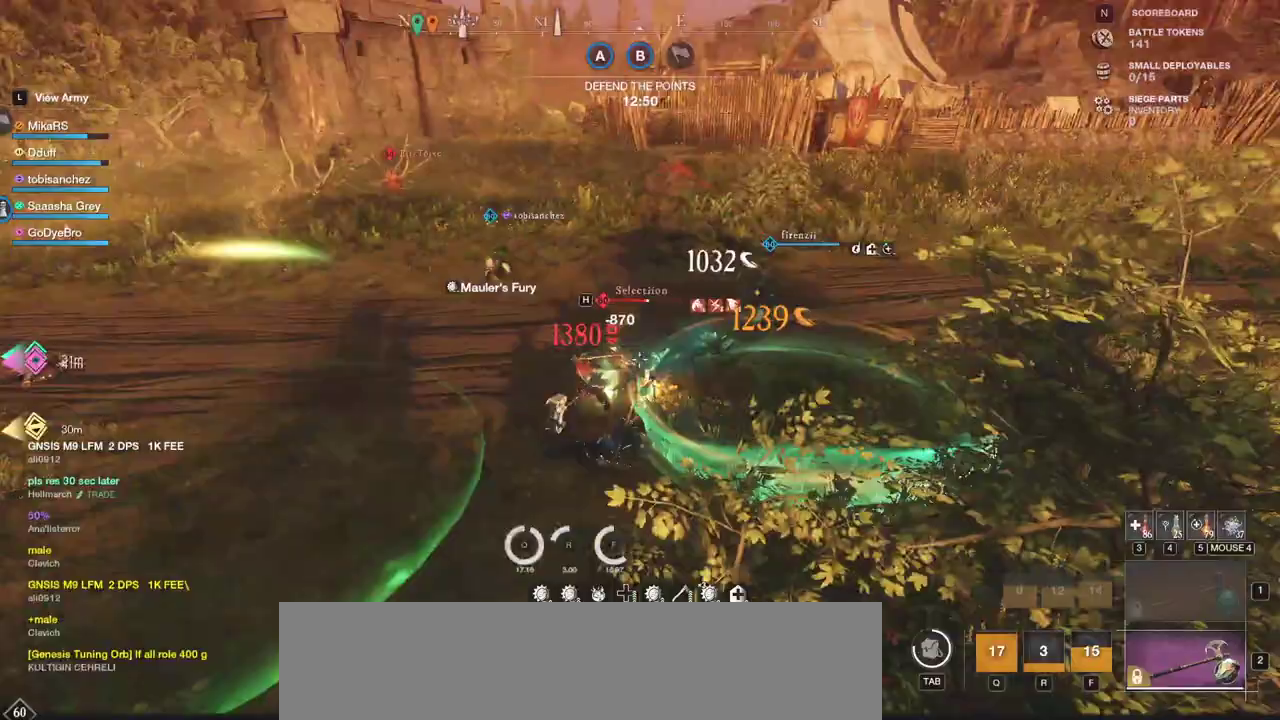
{"keys": ["a", "w"], "mouse": ["left"], "events": [[83, "mouse_left", "down"], [133, "w", "down"], [200, "mouse_left", "up"], [250, "a", "down"], [267, "mouse_left", "down"], [367, "mouse_left", "up"], [433, "mouse_left", "down"]]}
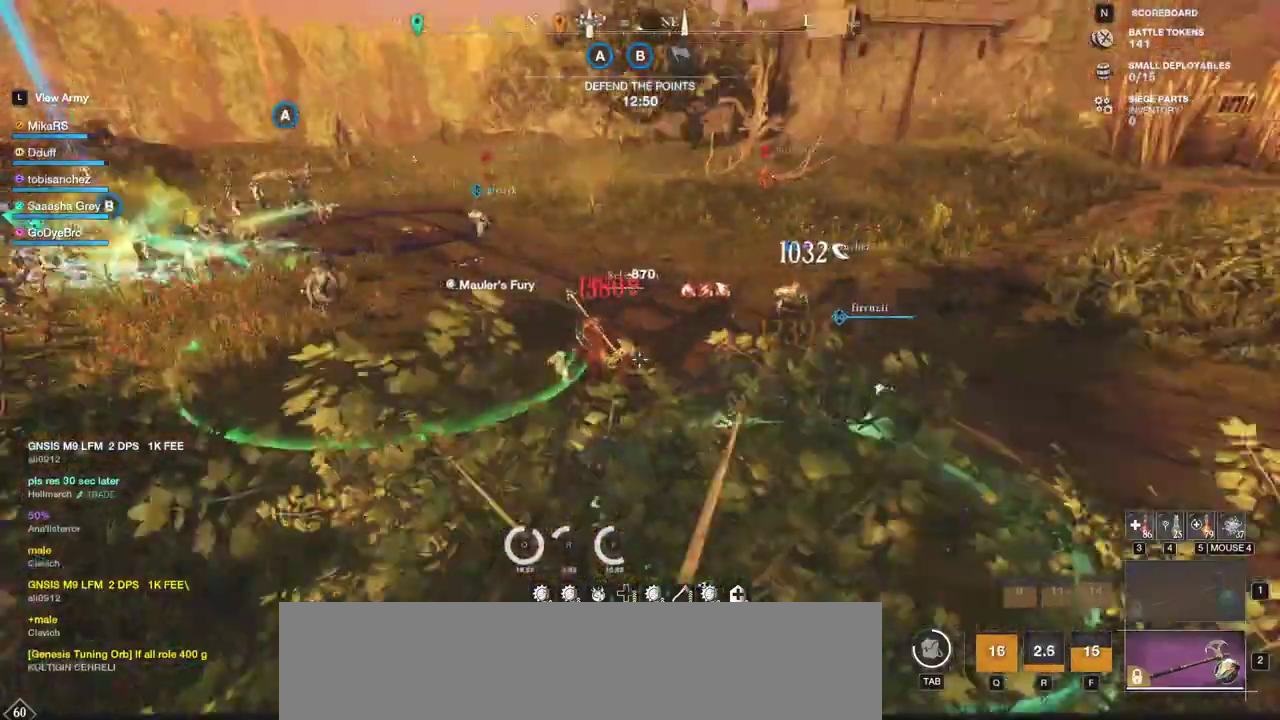
{"keys": ["shift", "w"], "mouse": [], "events": [[17, "mouse_left", "up"], [50, "mouse_left", "down"], [150, "a", "up"], [183, "mouse_left", "up"], [250, "mouse_left", "down"], [350, "mouse_left", "up"], [467, "shift", "down"]]}
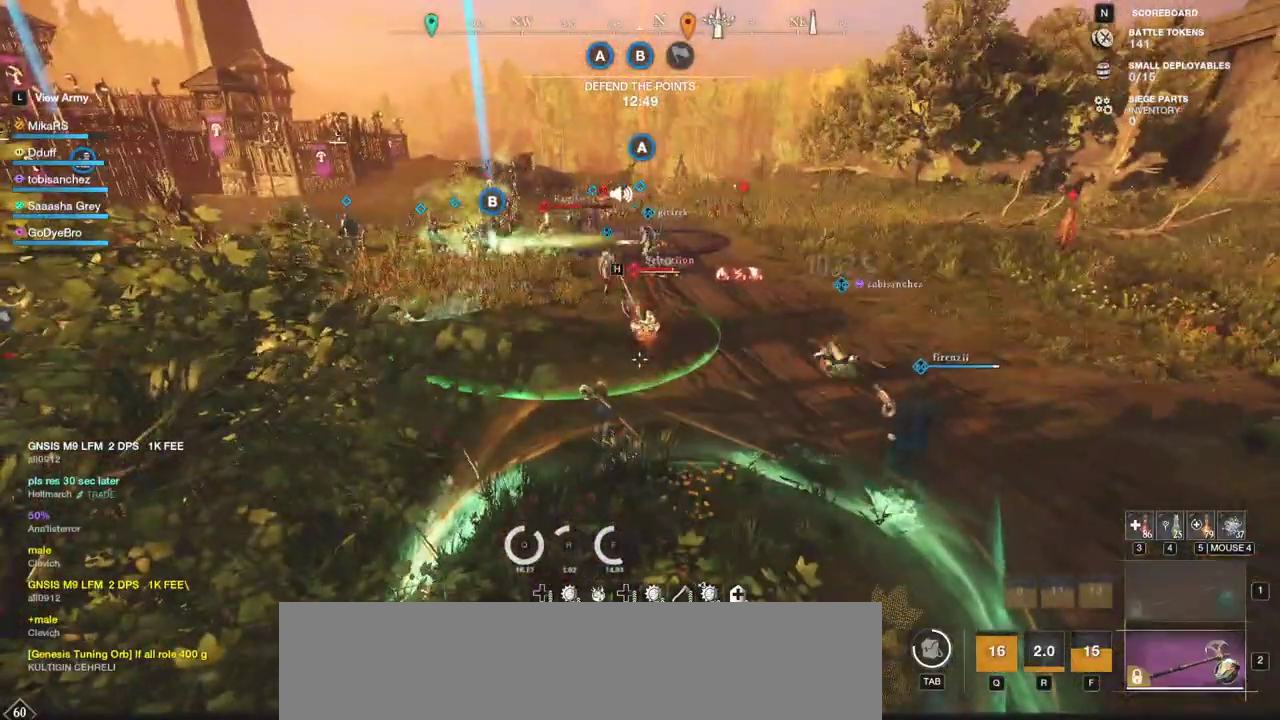
{"keys": ["shift", "w"], "mouse": [], "events": [[133, "shift", "up"], [400, "shift", "down"]]}
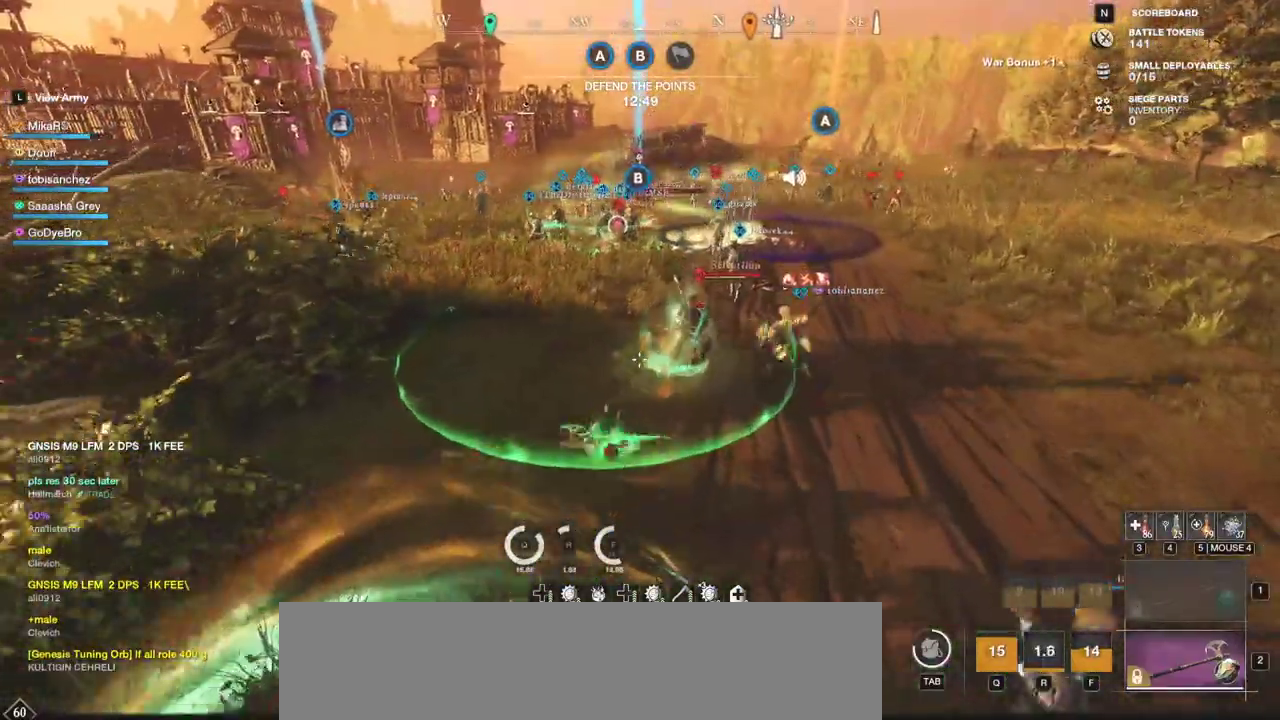
{"keys": ["w"], "mouse": [], "events": [[33, "shift", "up"], [217, "mouse_left", "down"], [300, "mouse_left", "up"], [383, "mouse_left", "down"], [483, "mouse_left", "up"]]}
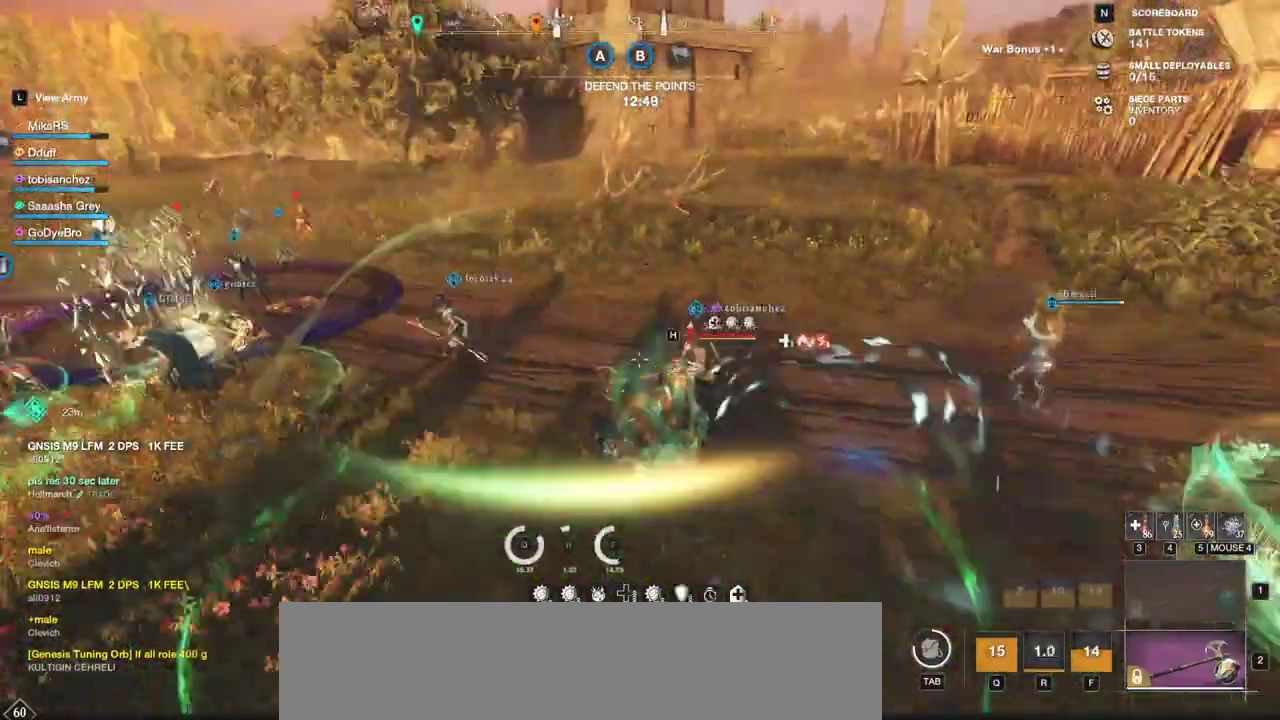
{"keys": ["w"], "mouse": [], "events": [[50, "mouse_left", "down"], [133, "mouse_left", "up"], [200, "mouse_left", "down"], [317, "mouse_left", "up"], [383, "mouse_left", "down"], [483, "mouse_left", "up"]]}
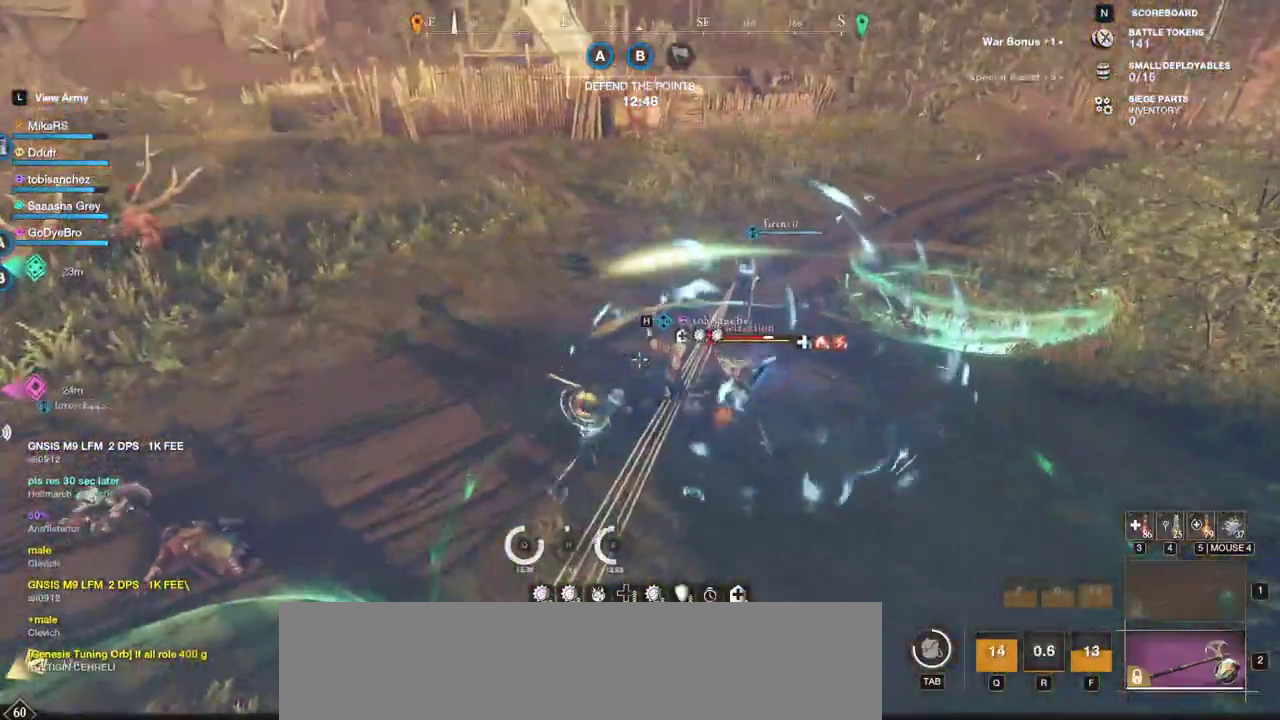
{"keys": ["d", "s"], "mouse": ["left"], "events": [[17, "w", "up"], [67, "mouse_left", "down"], [150, "s", "down"], [167, "mouse_left", "up"], [233, "mouse_left", "down"], [350, "mouse_left", "up"], [417, "d", "down"], [417, "mouse_left", "down"]]}
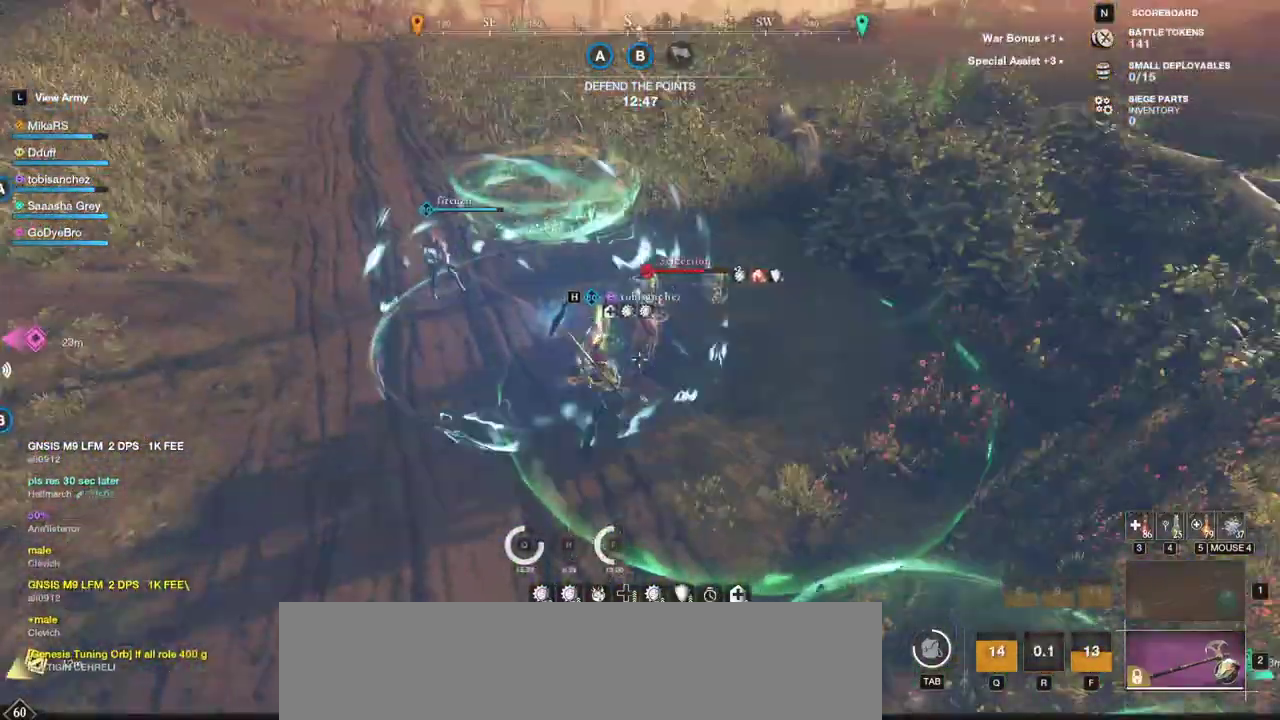
{"keys": ["d", "s"], "mouse": ["left"], "events": [[33, "mouse_left", "up"], [100, "mouse_left", "down"], [233, "mouse_left", "up"], [283, "mouse_left", "down"], [400, "mouse_left", "up"], [483, "mouse_left", "down"]]}
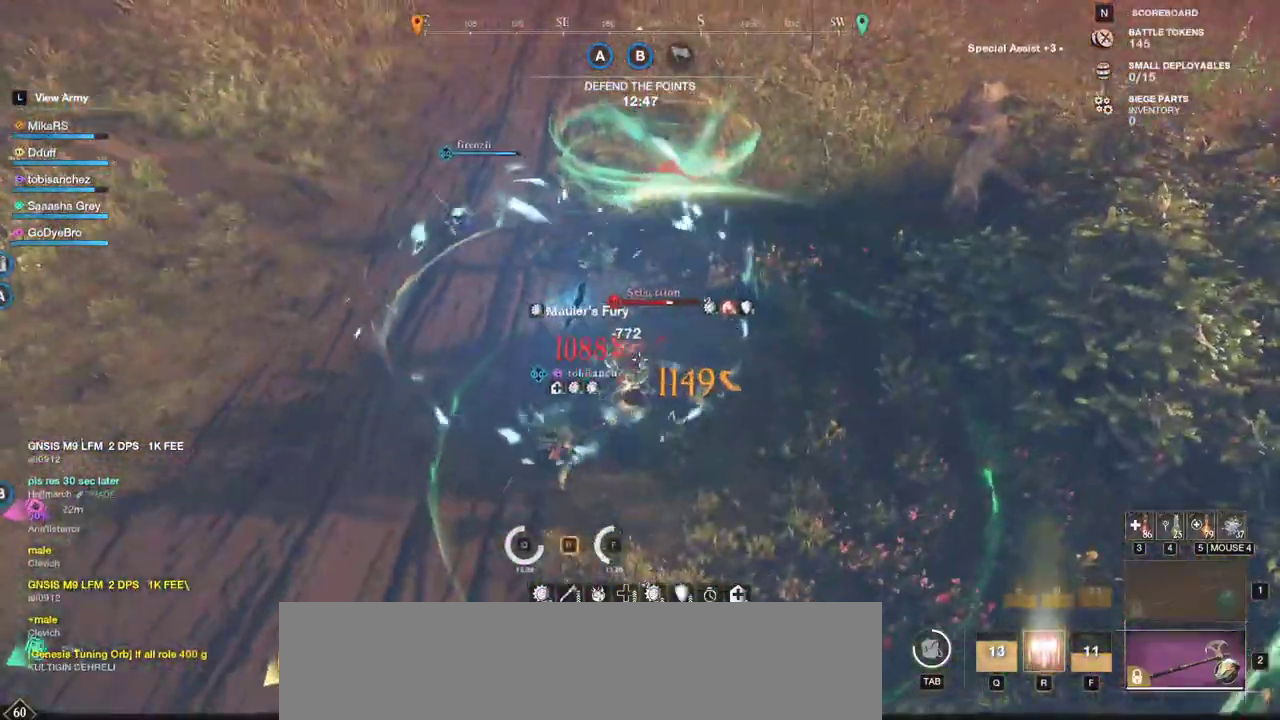
{"keys": ["d", "s"], "mouse": ["left"], "events": [[83, "mouse_left", "up"], [150, "mouse_left", "down"], [267, "mouse_left", "up"], [333, "mouse_left", "down"], [450, "mouse_left", "up"], [500, "mouse_left", "down"]]}
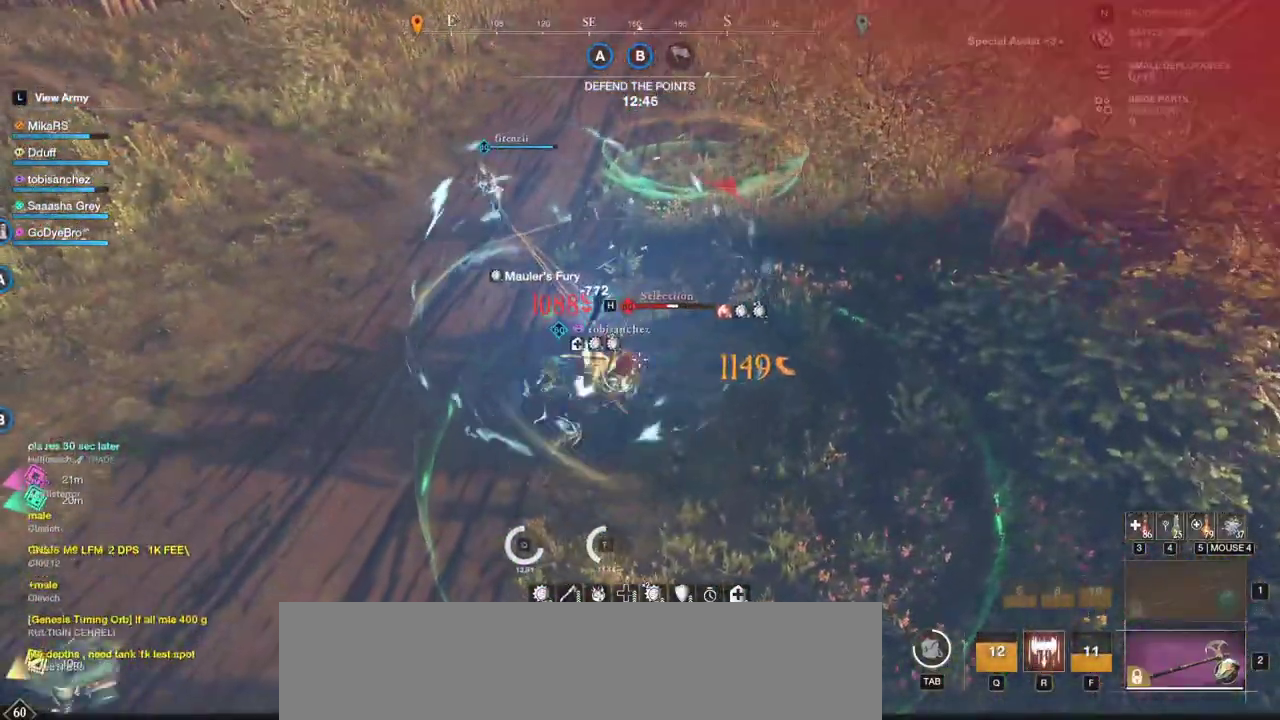
{"keys": ["d", "s", "shift"], "mouse": [], "events": [[133, "mouse_left", "up"], [200, "mouse_left", "down"], [333, "mouse_left", "up"], [417, "shift", "down"]]}
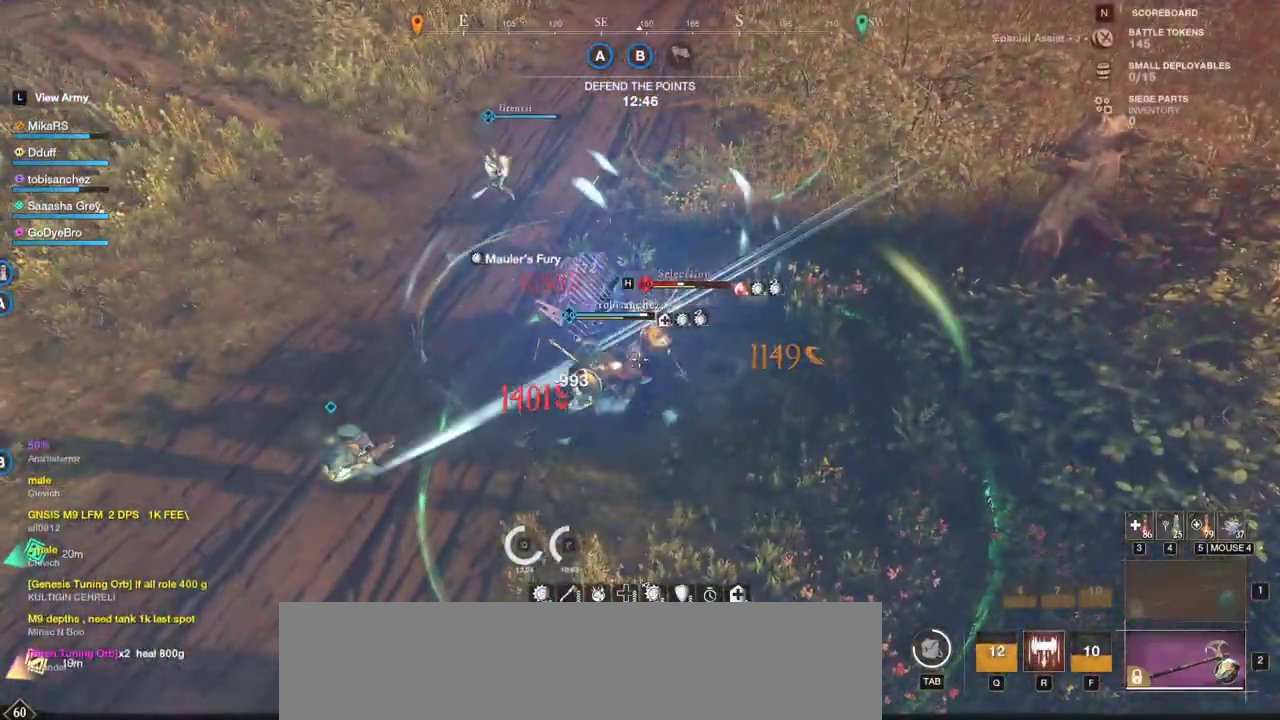
{"keys": ["s"], "mouse": [], "events": [[50, "shift", "up"], [367, "d", "up"]]}
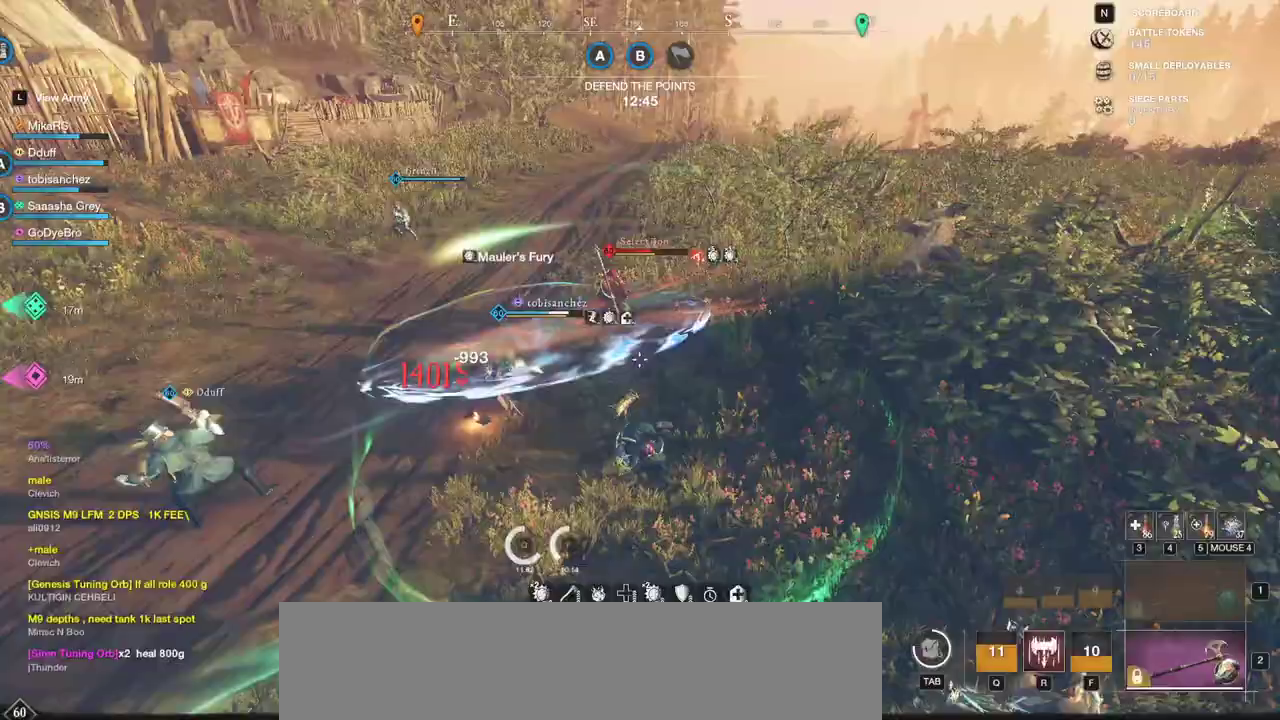
{"keys": ["w"], "mouse": [], "events": [[17, "r", "down"], [83, "s", "up"], [117, "r", "up"], [150, "w", "down"]]}
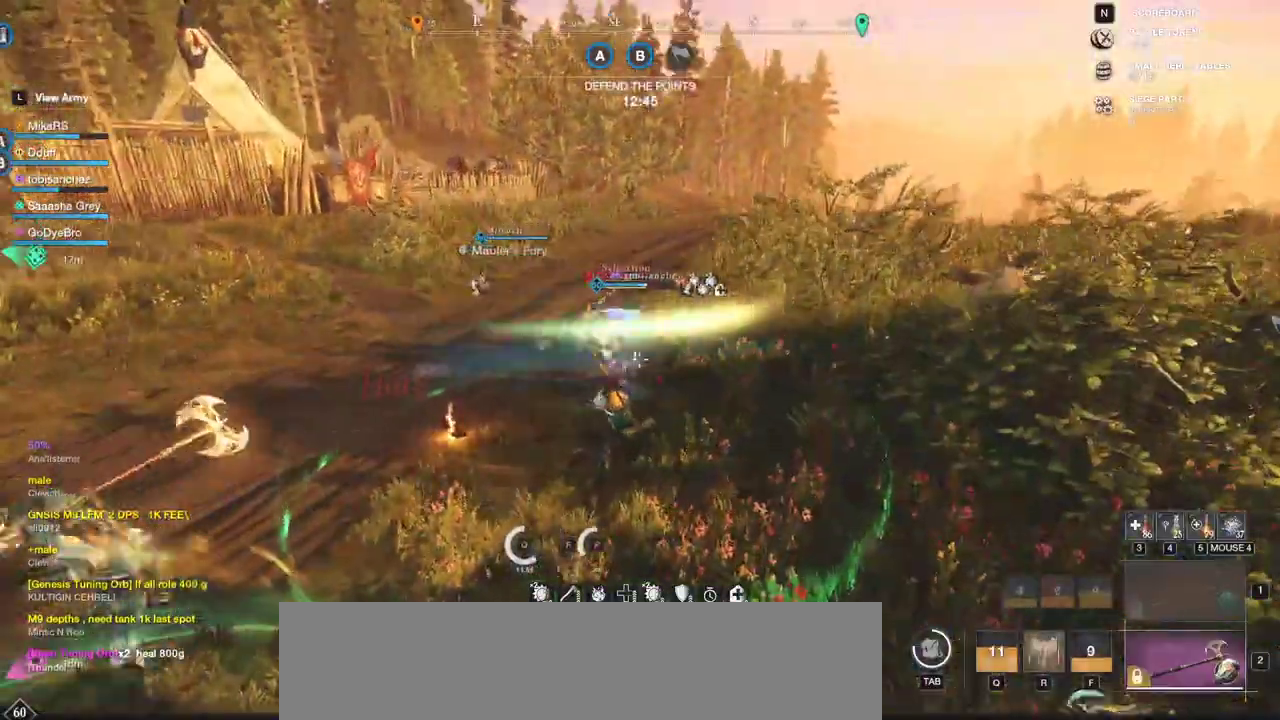
{"keys": ["w"], "mouse": [], "events": [[383, "mouse_left", "down"], [483, "mouse_left", "up"]]}
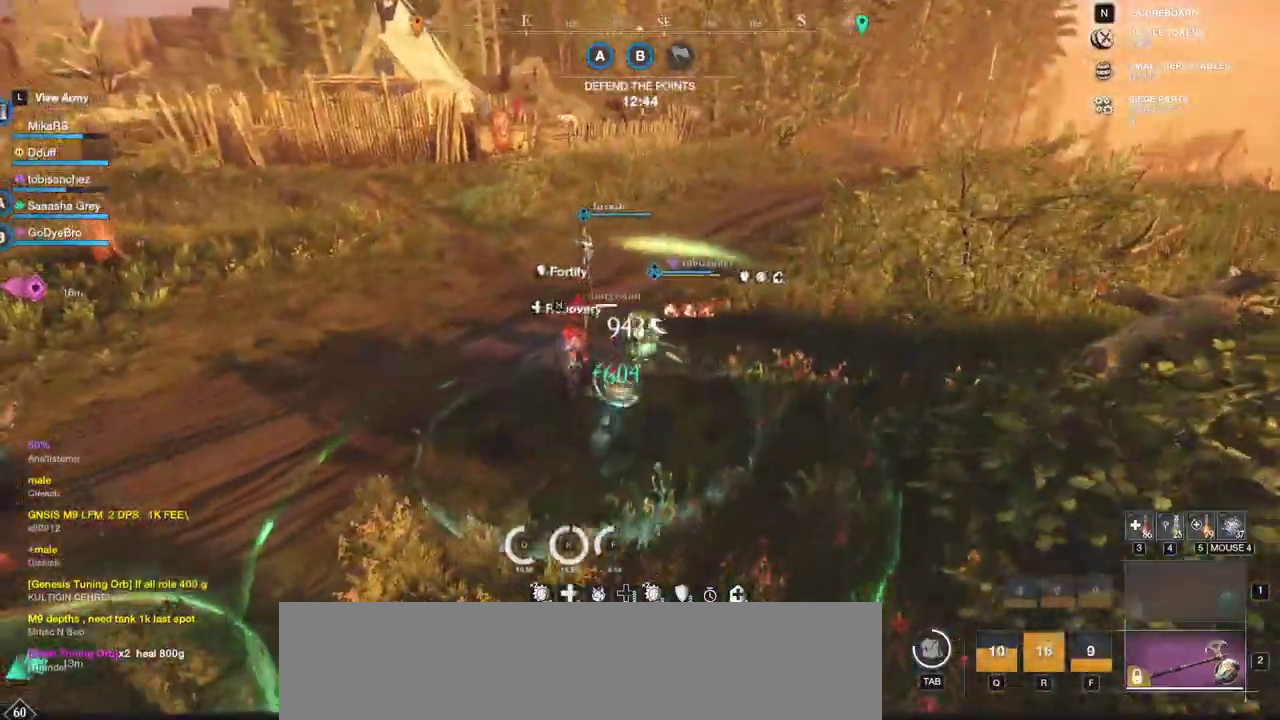
{"keys": ["w"], "mouse": ["left"], "events": [[67, "mouse_left", "down"], [167, "mouse_left", "up"], [233, "mouse_left", "down"], [350, "mouse_left", "up"], [400, "mouse_left", "down"]]}
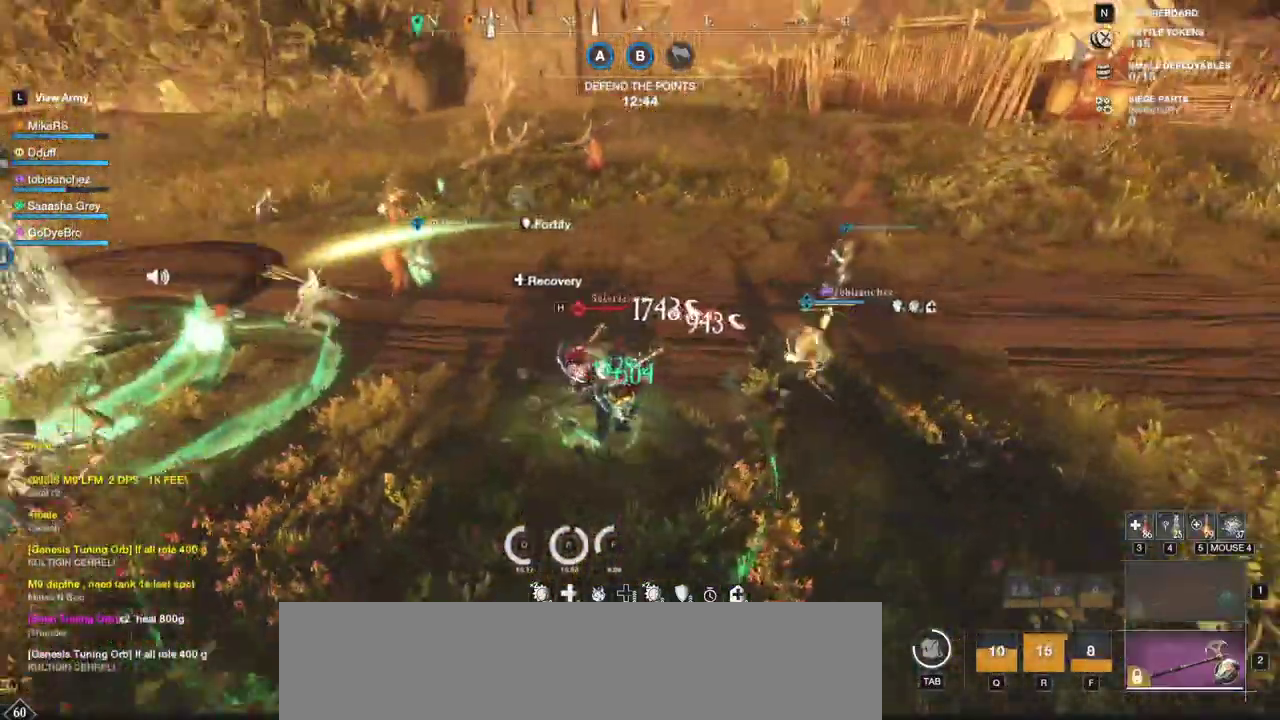
{"keys": ["w"], "mouse": [], "events": [[17, "mouse_left", "up"], [67, "mouse_left", "down"], [183, "mouse_left", "up"], [250, "mouse_left", "down"], [333, "mouse_left", "up"], [383, "mouse_left", "down"], [500, "mouse_left", "up"]]}
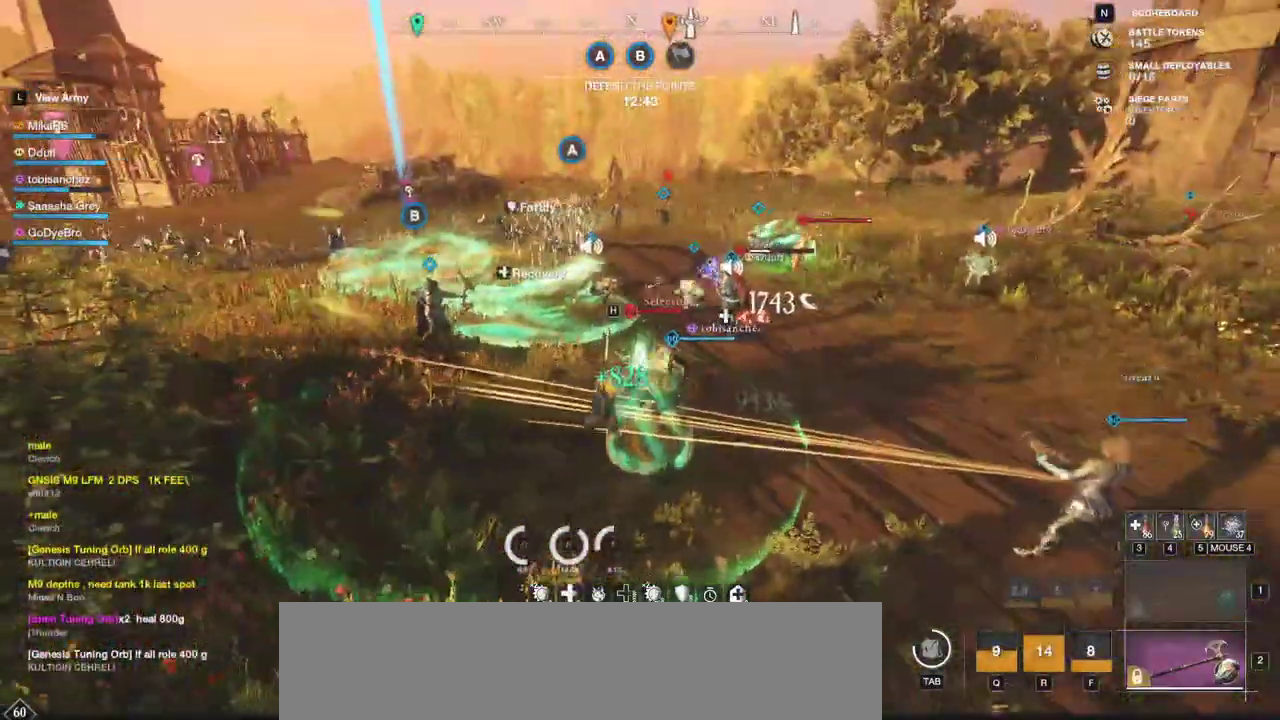
{"keys": ["a", "w"], "mouse": ["left"], "events": [[267, "a", "down"], [317, "shift", "down"], [483, "shift", "up"], [500, "mouse_left", "down"]]}
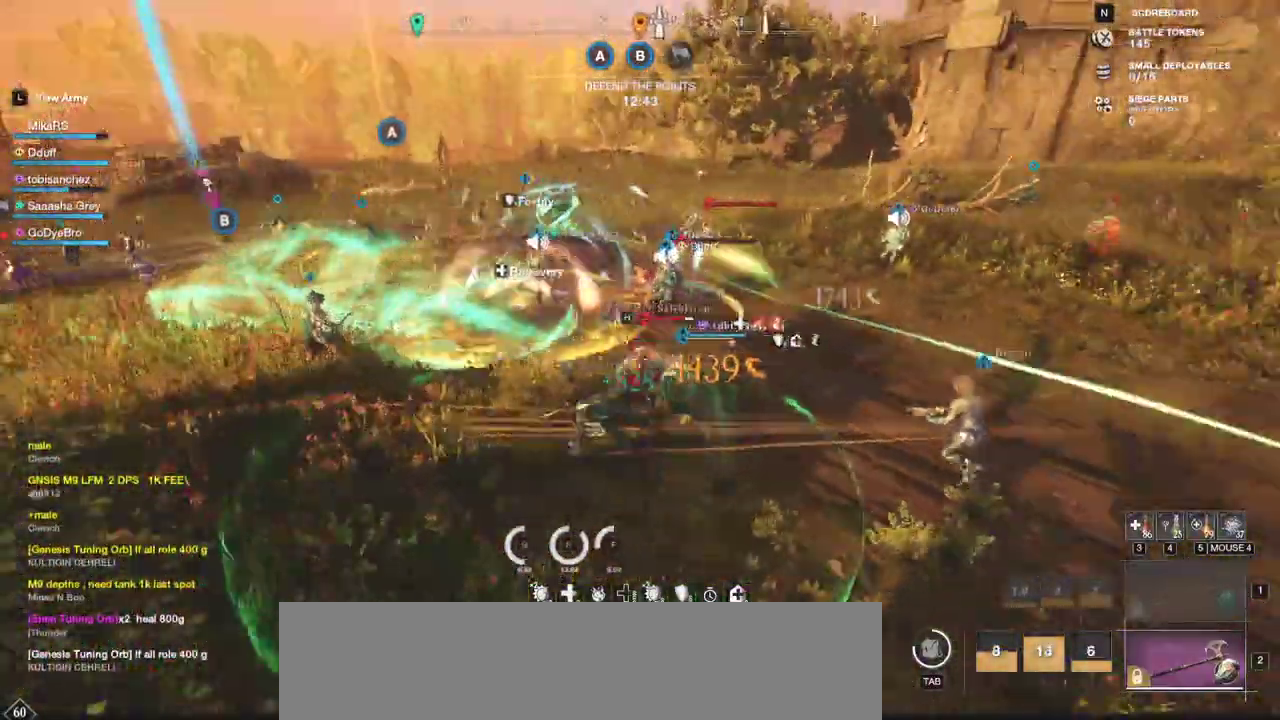
{"keys": ["space", "w"], "mouse": ["left"], "events": [[67, "a", "up"], [67, "mouse_left", "up"], [150, "mouse_left", "down"], [233, "mouse_left", "up"], [300, "mouse_left", "down"], [317, "space", "down"], [400, "mouse_left", "up"], [467, "mouse_left", "down"]]}